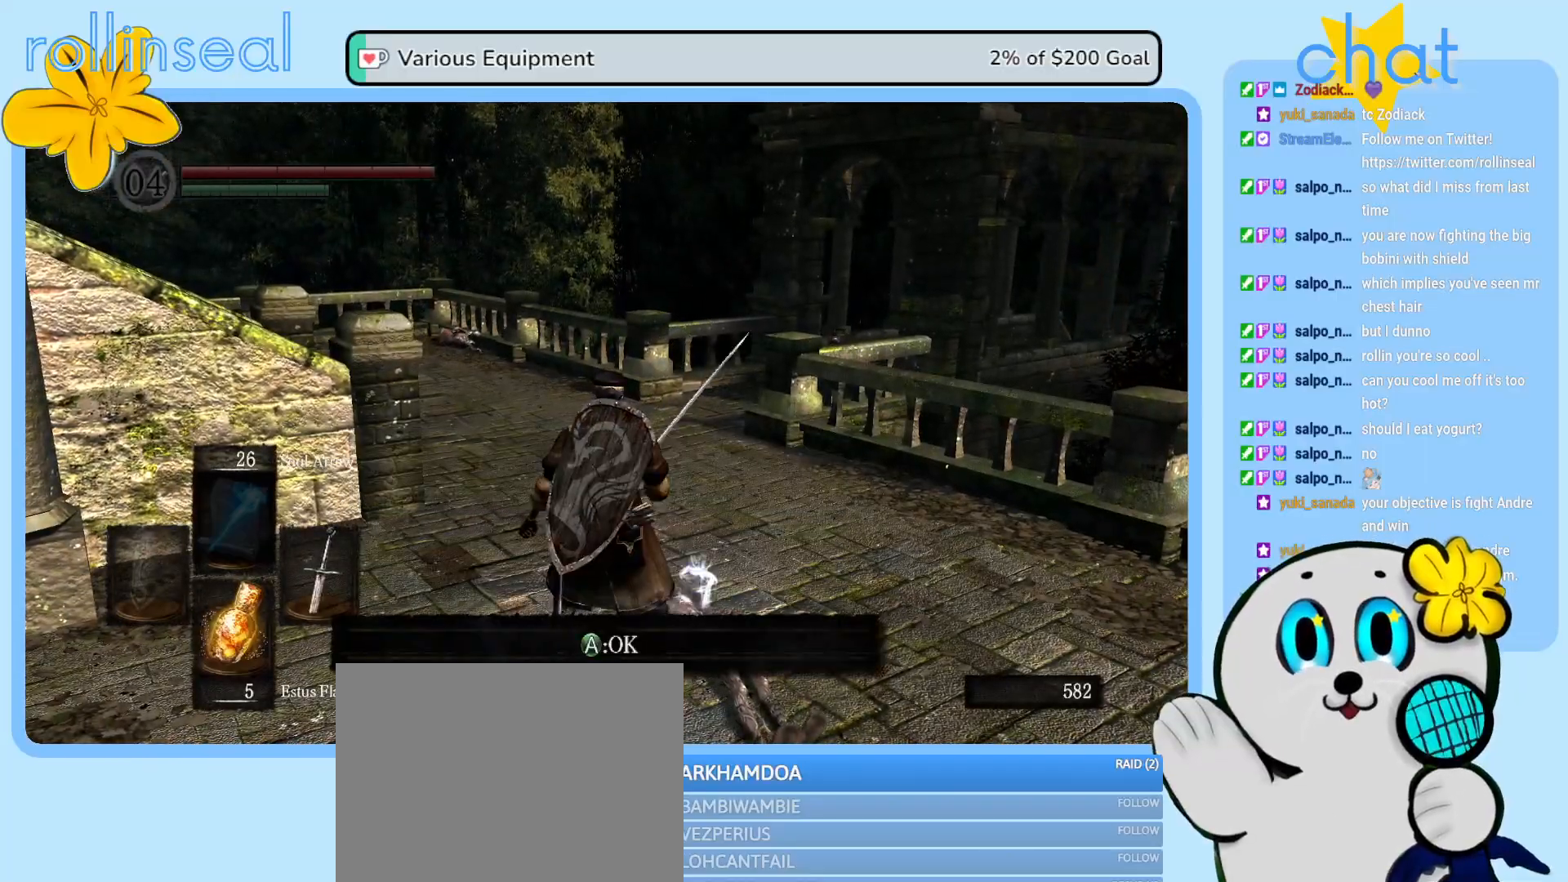
Gameplay with a controller (Xbox layout); each line is a JSON object with the inputs held at the frame after it. "events" lists button and stick changes between this image and that frame as [ms after this image, input, new state], when the widget could be followed in between. Not read: L3 R3.
{"buttons": [], "left_stick": "down-right", "right_stick": "left", "events": [[100, "A", "up"], [167, "left_stick", "up-right"], [400, "left_stick", "right"], [467, "right_stick", "left"], [500, "left_stick", "down-right"]]}
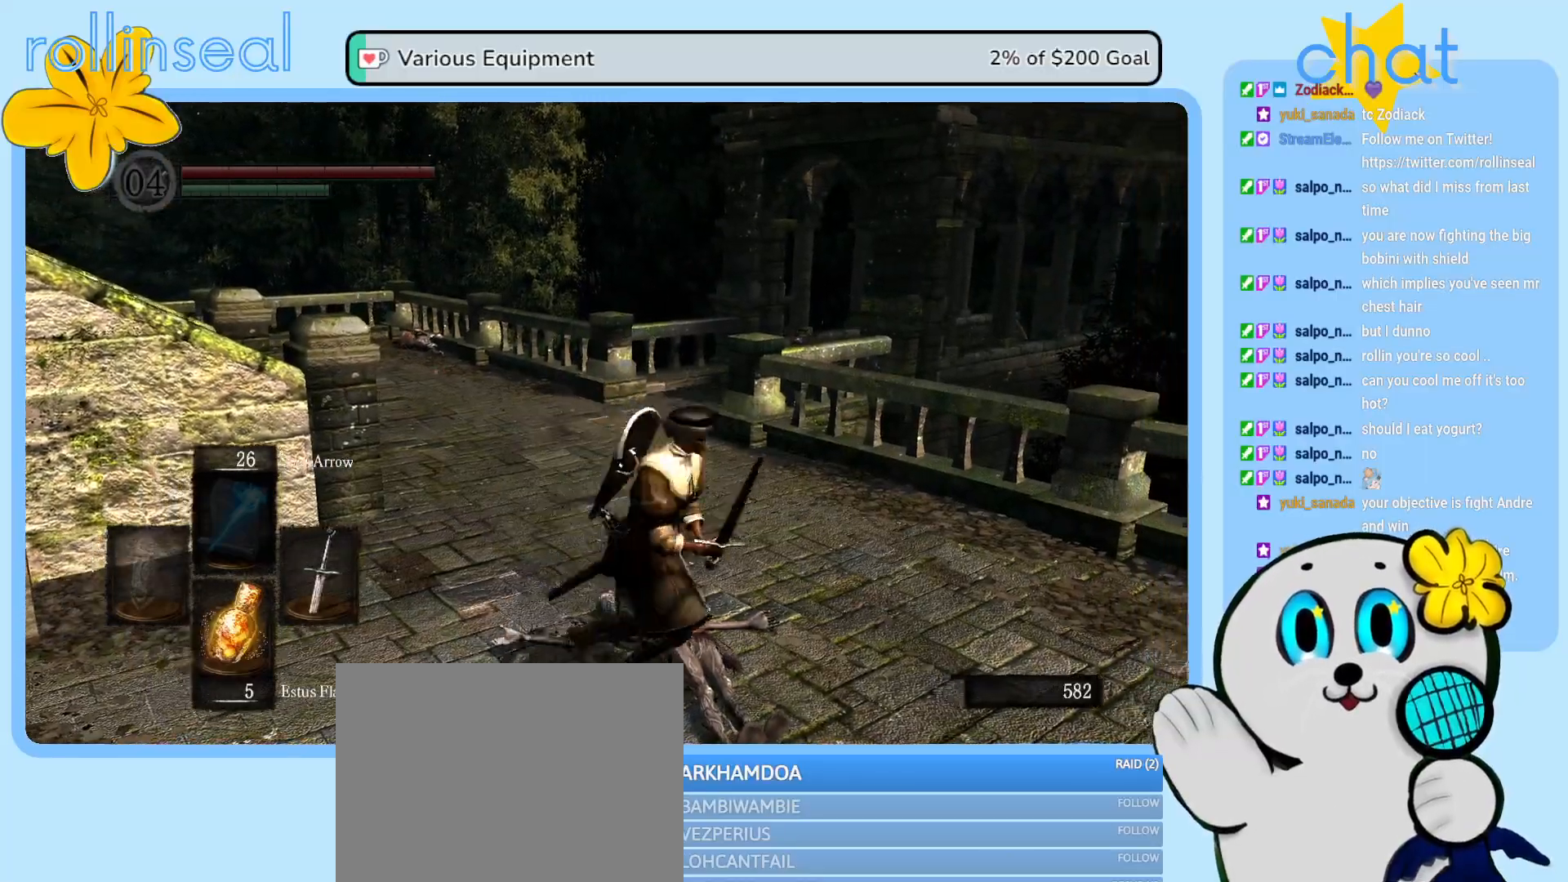
{"buttons": [], "left_stick": "up-right", "right_stick": "center", "events": [[217, "left_stick", "down-left"], [367, "left_stick", "up-left"], [383, "right_stick", "center"], [500, "left_stick", "up-right"]]}
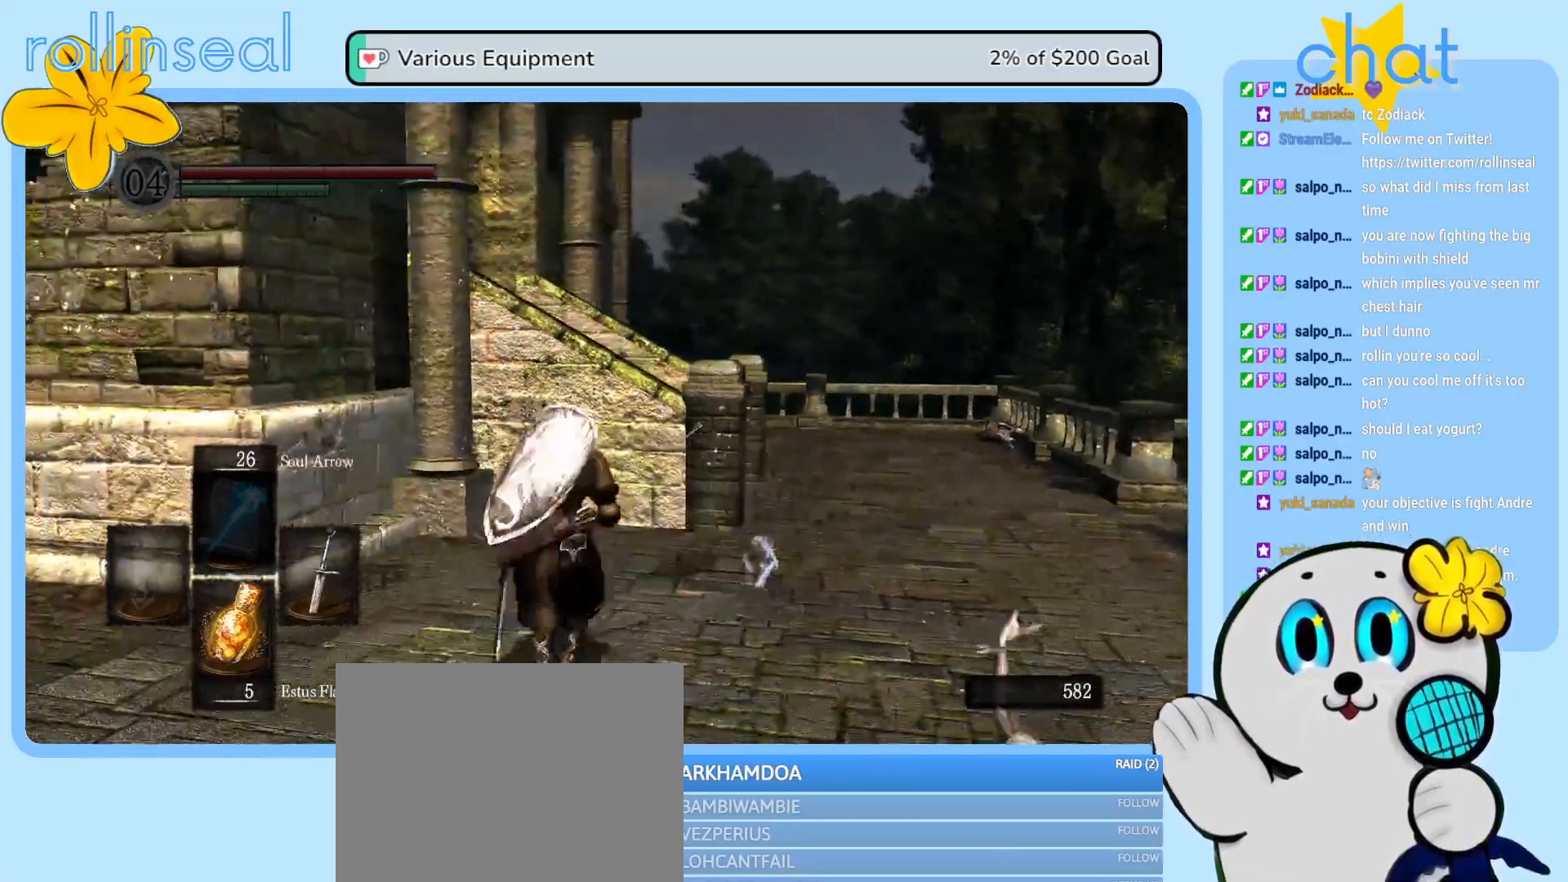
{"buttons": [], "left_stick": "down", "right_stick": "left", "events": [[167, "left_stick", "down-right"], [300, "right_stick", "left"], [467, "left_stick", "down"]]}
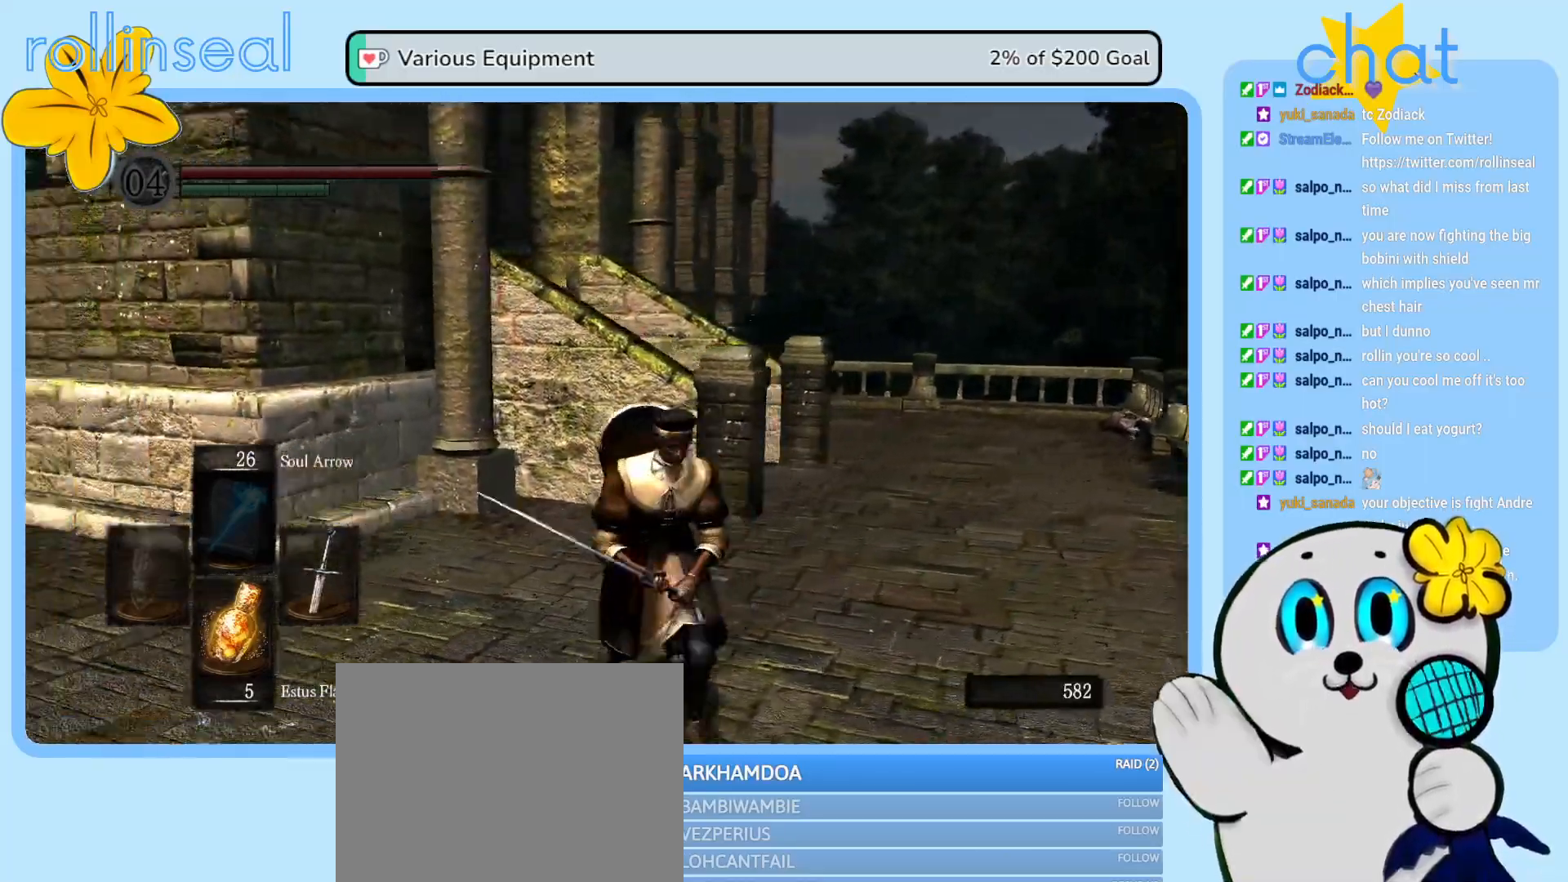
{"buttons": [], "left_stick": "left", "right_stick": "center", "events": [[117, "left_stick", "down-left"], [283, "left_stick", "left"], [483, "right_stick", "center"]]}
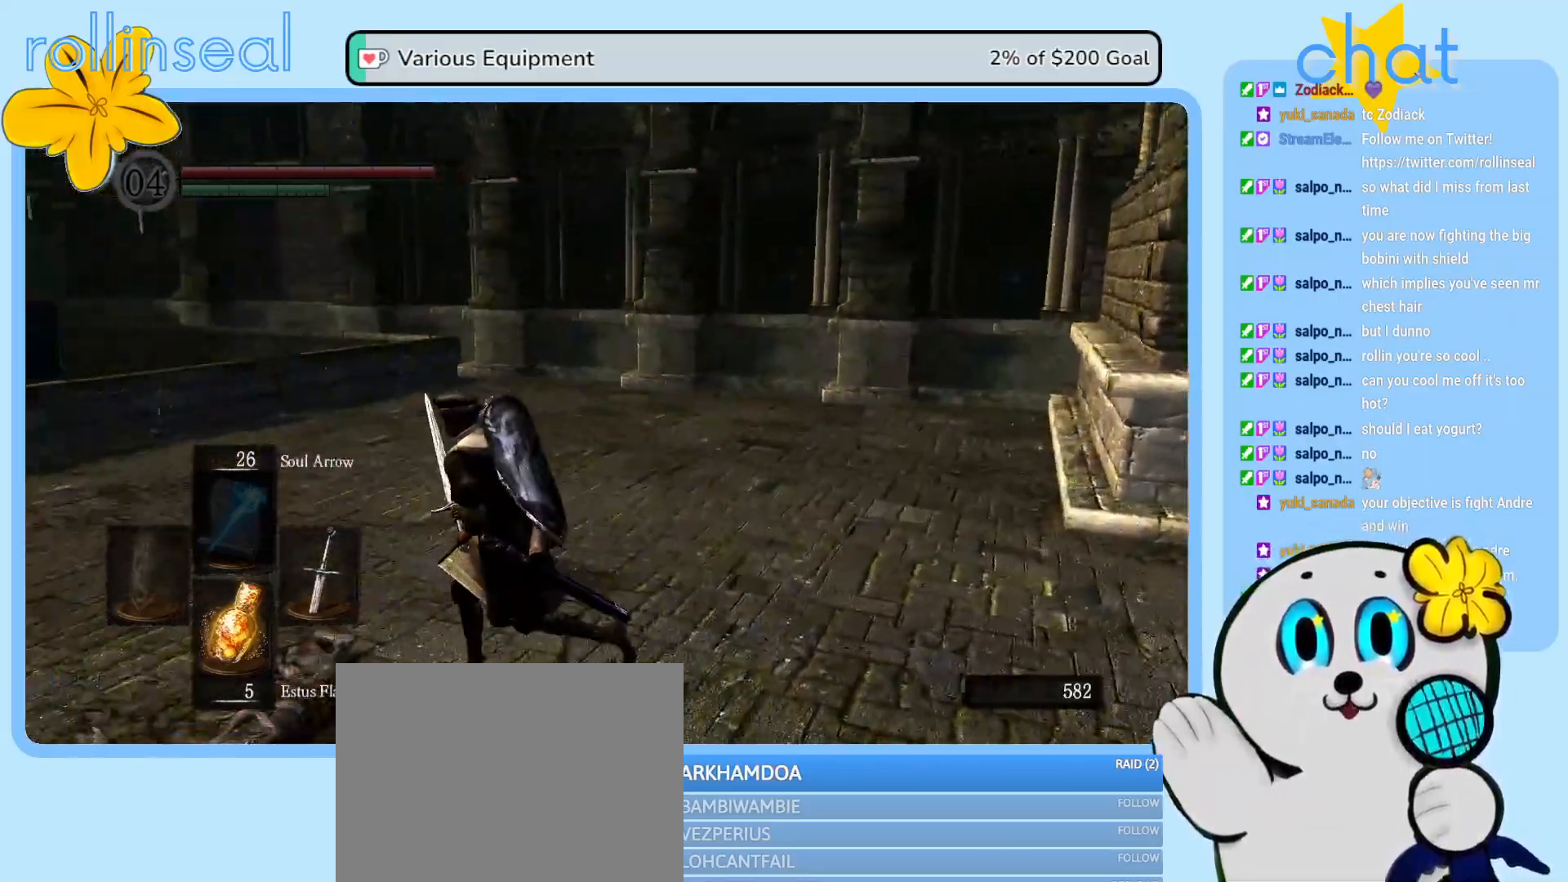
{"buttons": [], "left_stick": "right", "right_stick": "center", "events": [[233, "left_stick", "down"], [317, "left_stick", "down-right"], [467, "left_stick", "right"]]}
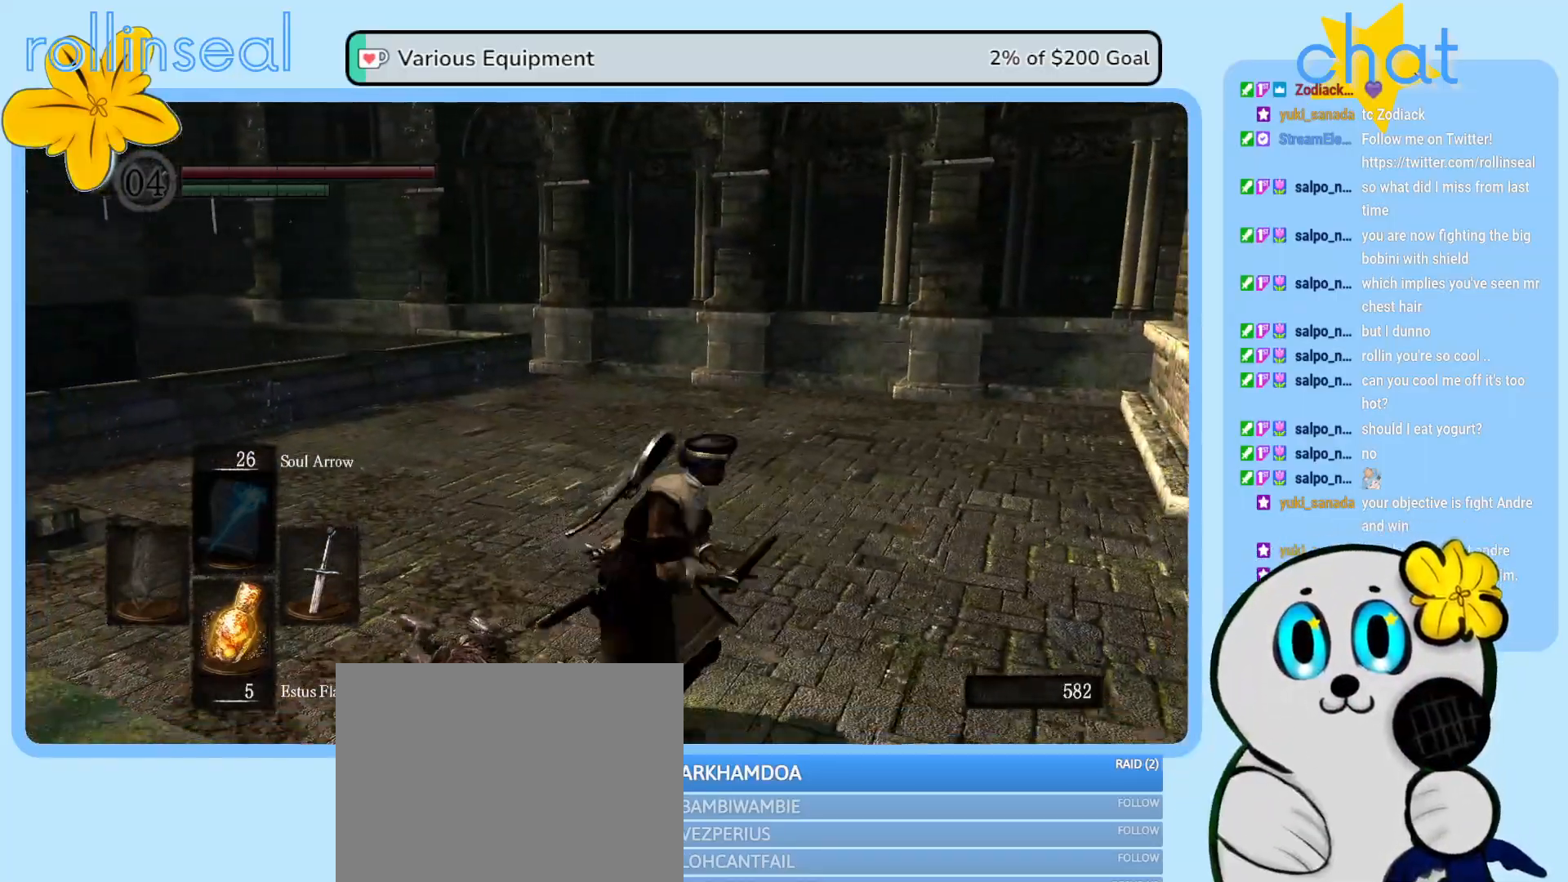
{"buttons": [], "left_stick": "up-right", "right_stick": "center", "events": [[33, "right_stick", "right"], [67, "left_stick", "up-right"], [300, "right_stick", "center"]]}
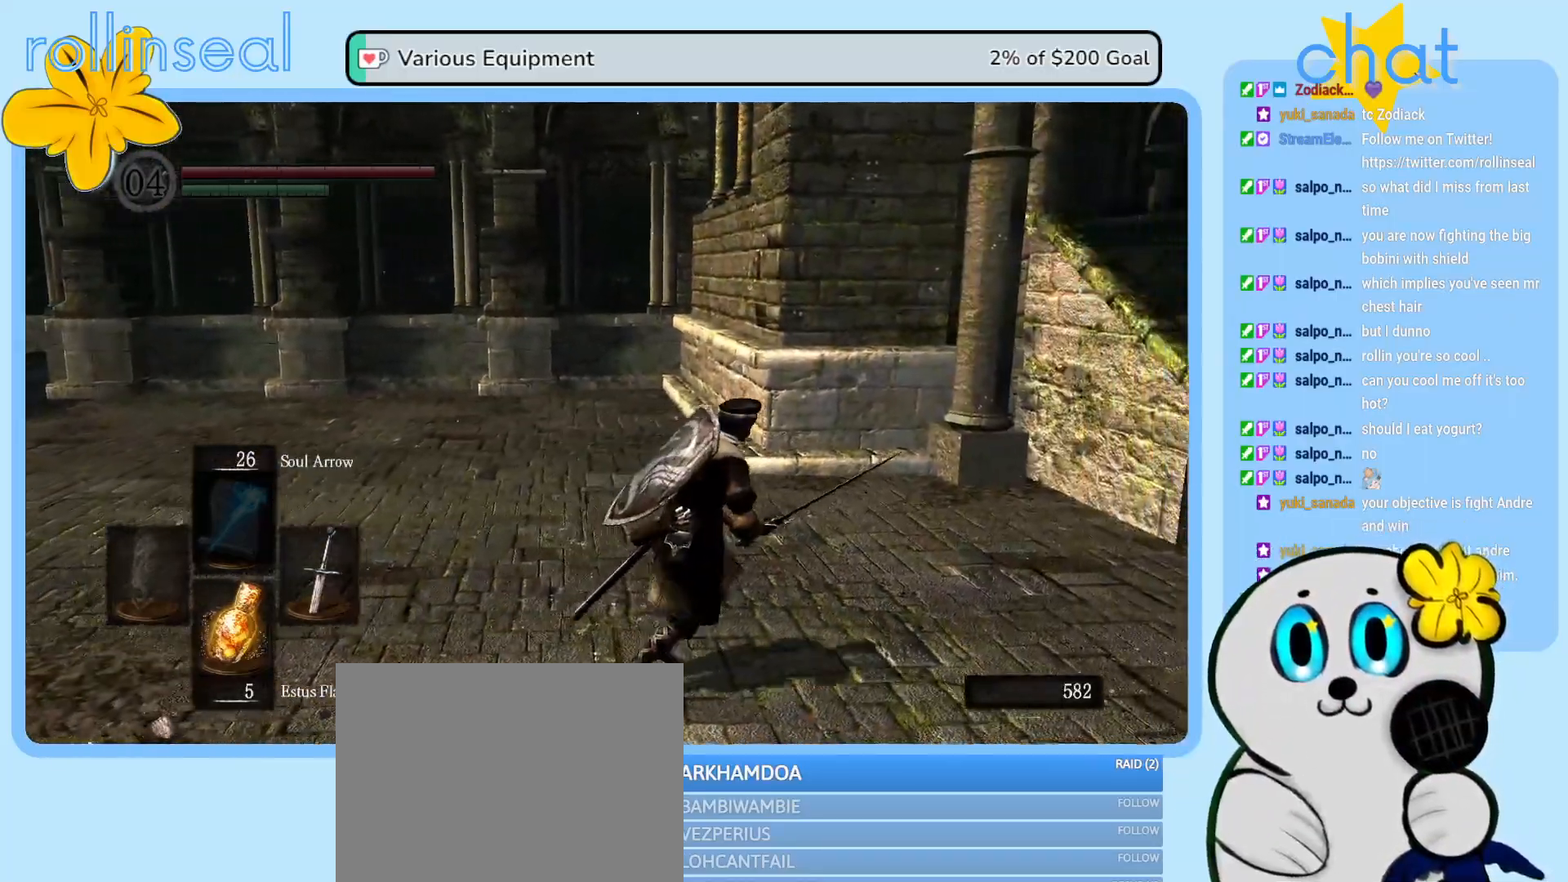
{"buttons": [], "left_stick": "up-right", "right_stick": "center", "events": []}
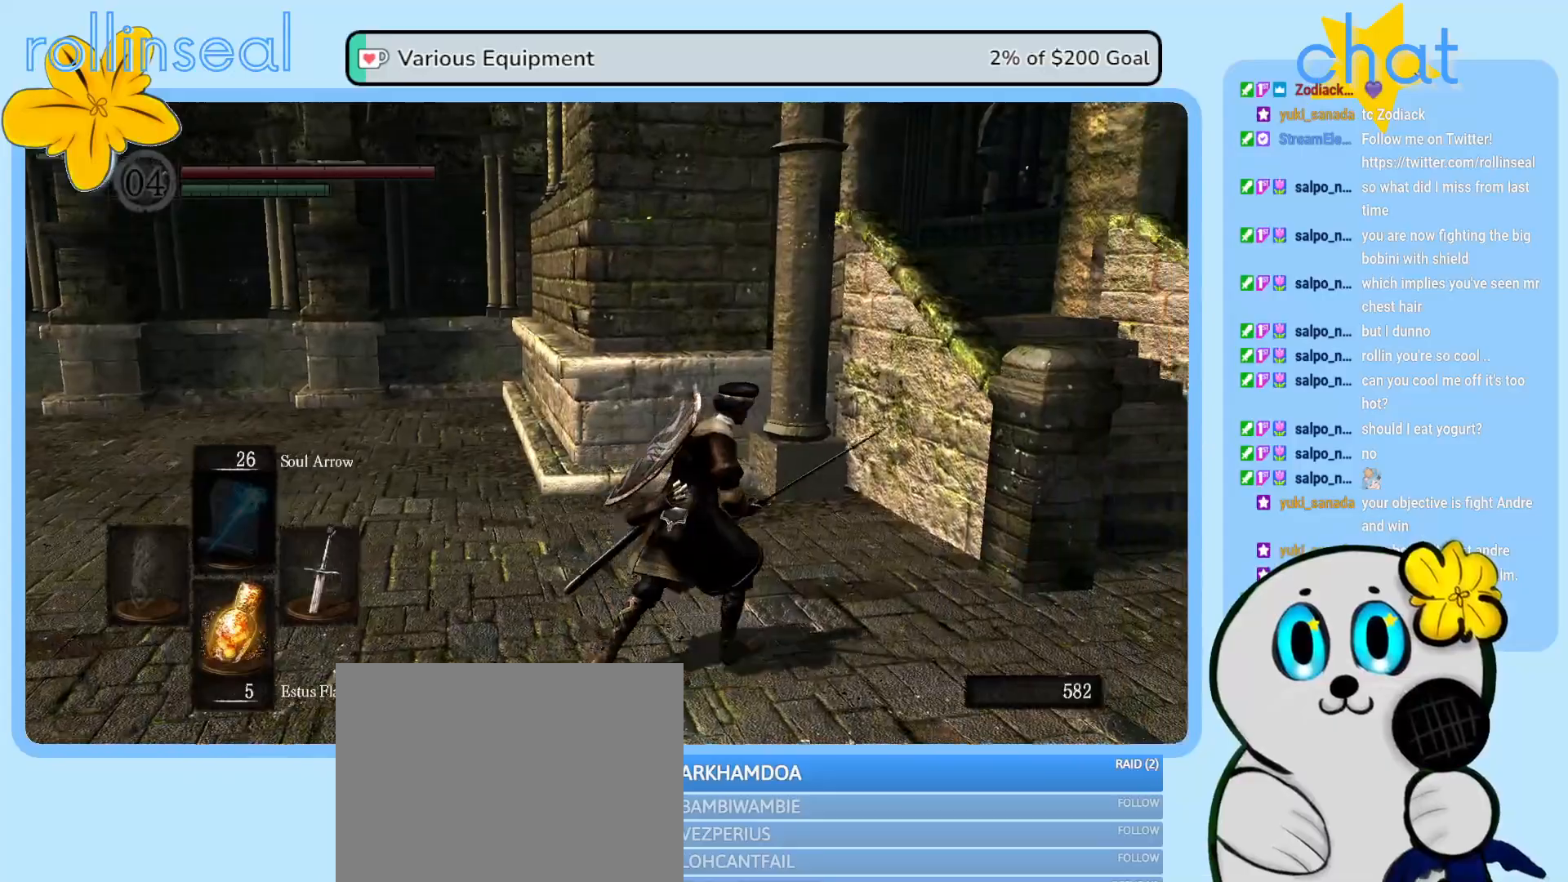
{"buttons": [], "left_stick": "right", "right_stick": "center", "events": [[117, "left_stick", "right"]]}
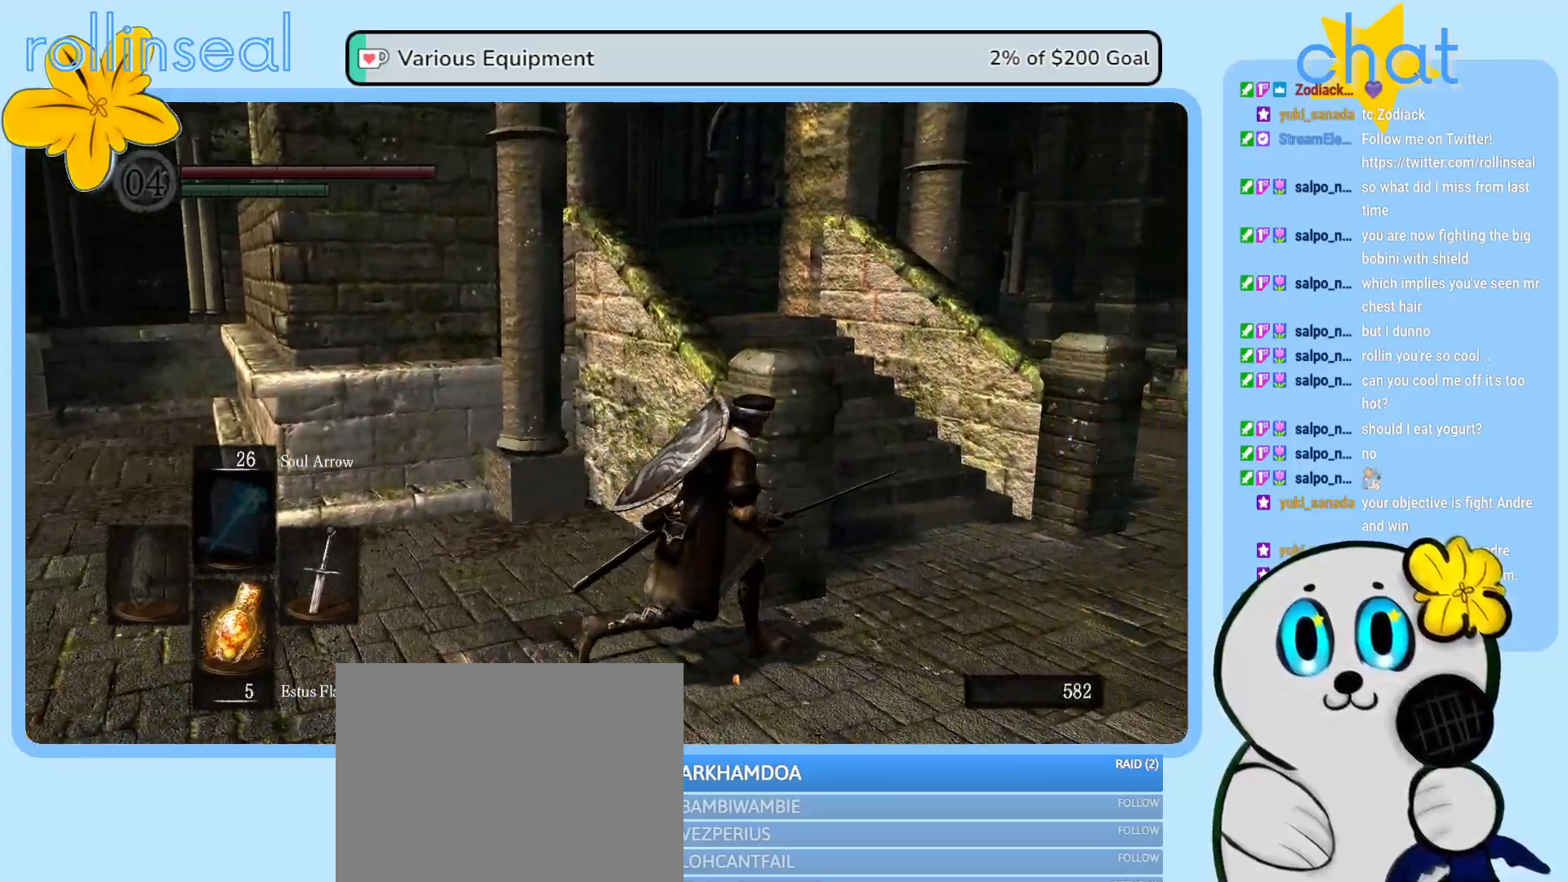
{"buttons": [], "left_stick": "right", "right_stick": "left", "events": [[317, "right_stick", "left"]]}
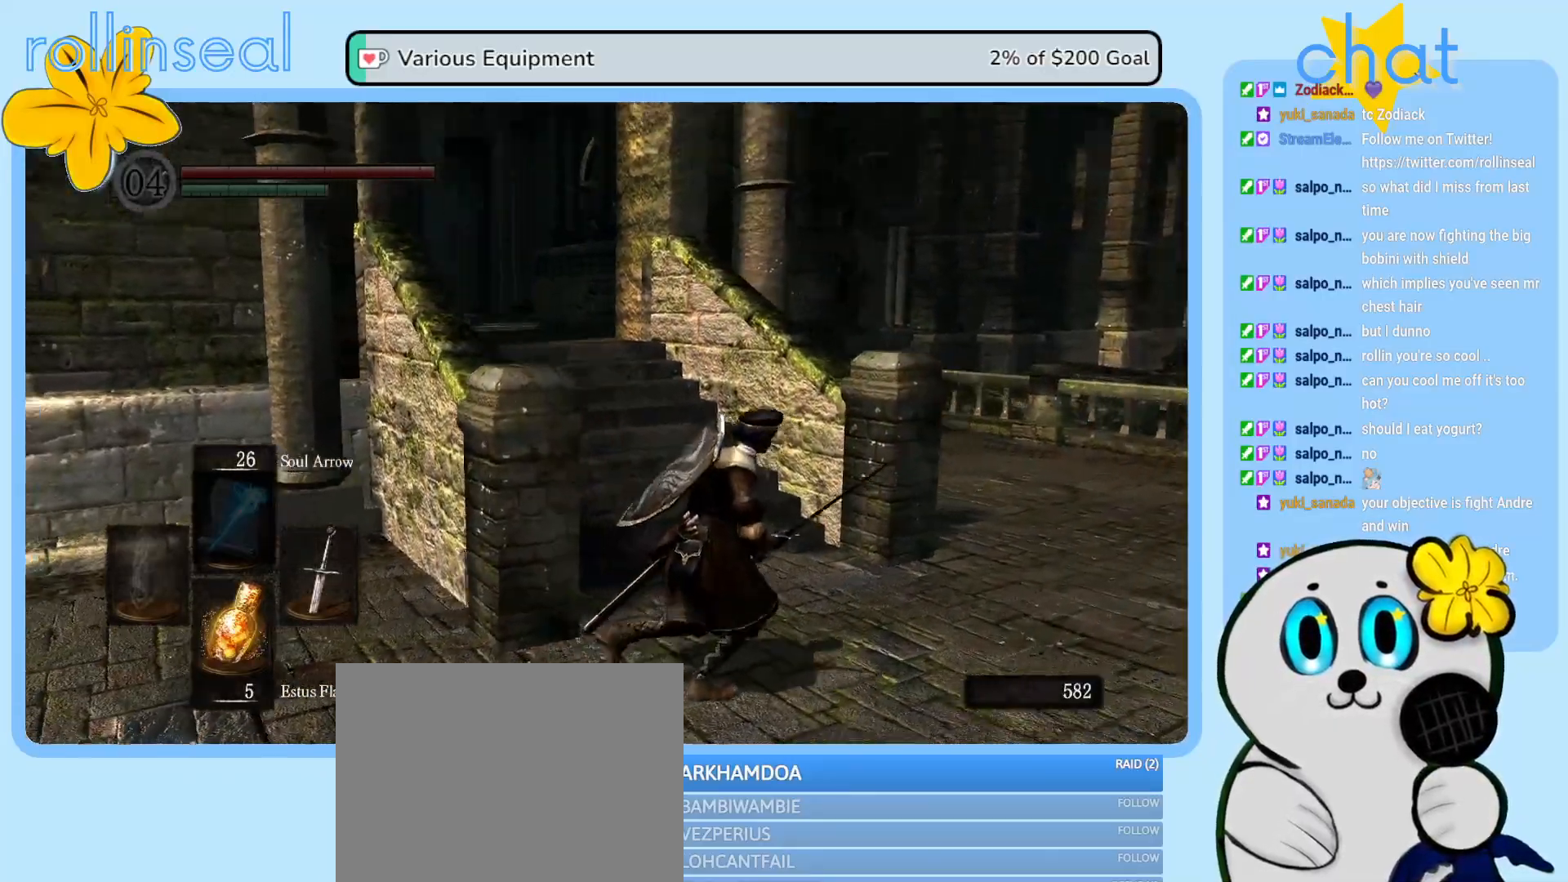
{"buttons": [], "left_stick": "right", "right_stick": "left", "events": []}
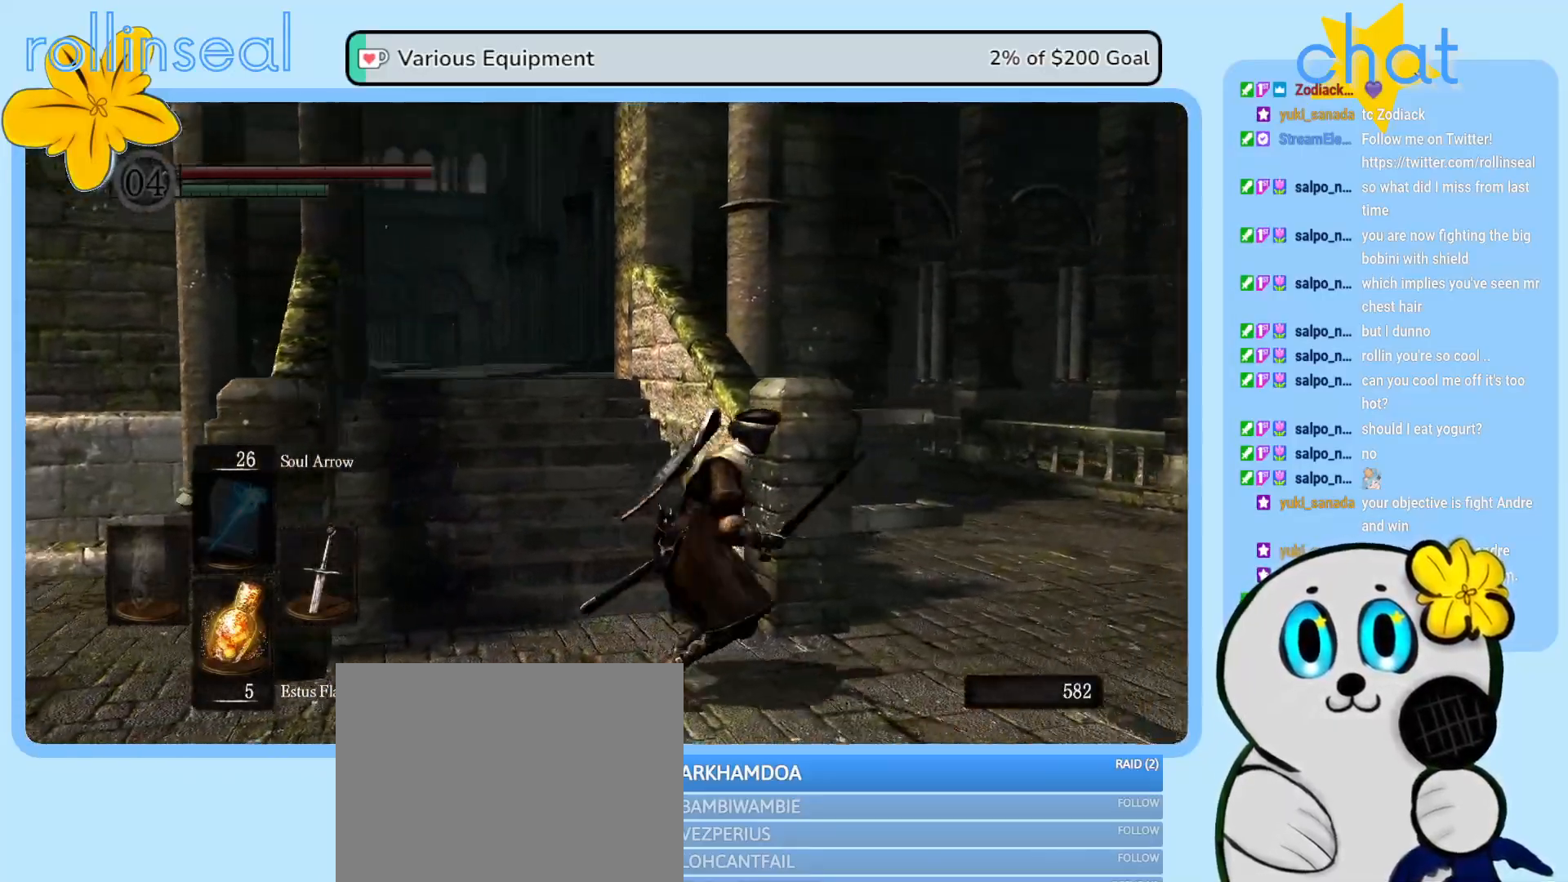
{"buttons": [], "left_stick": "right", "right_stick": "center", "events": [[17, "left_stick", "down-right"], [183, "right_stick", "center"], [250, "left_stick", "right"]]}
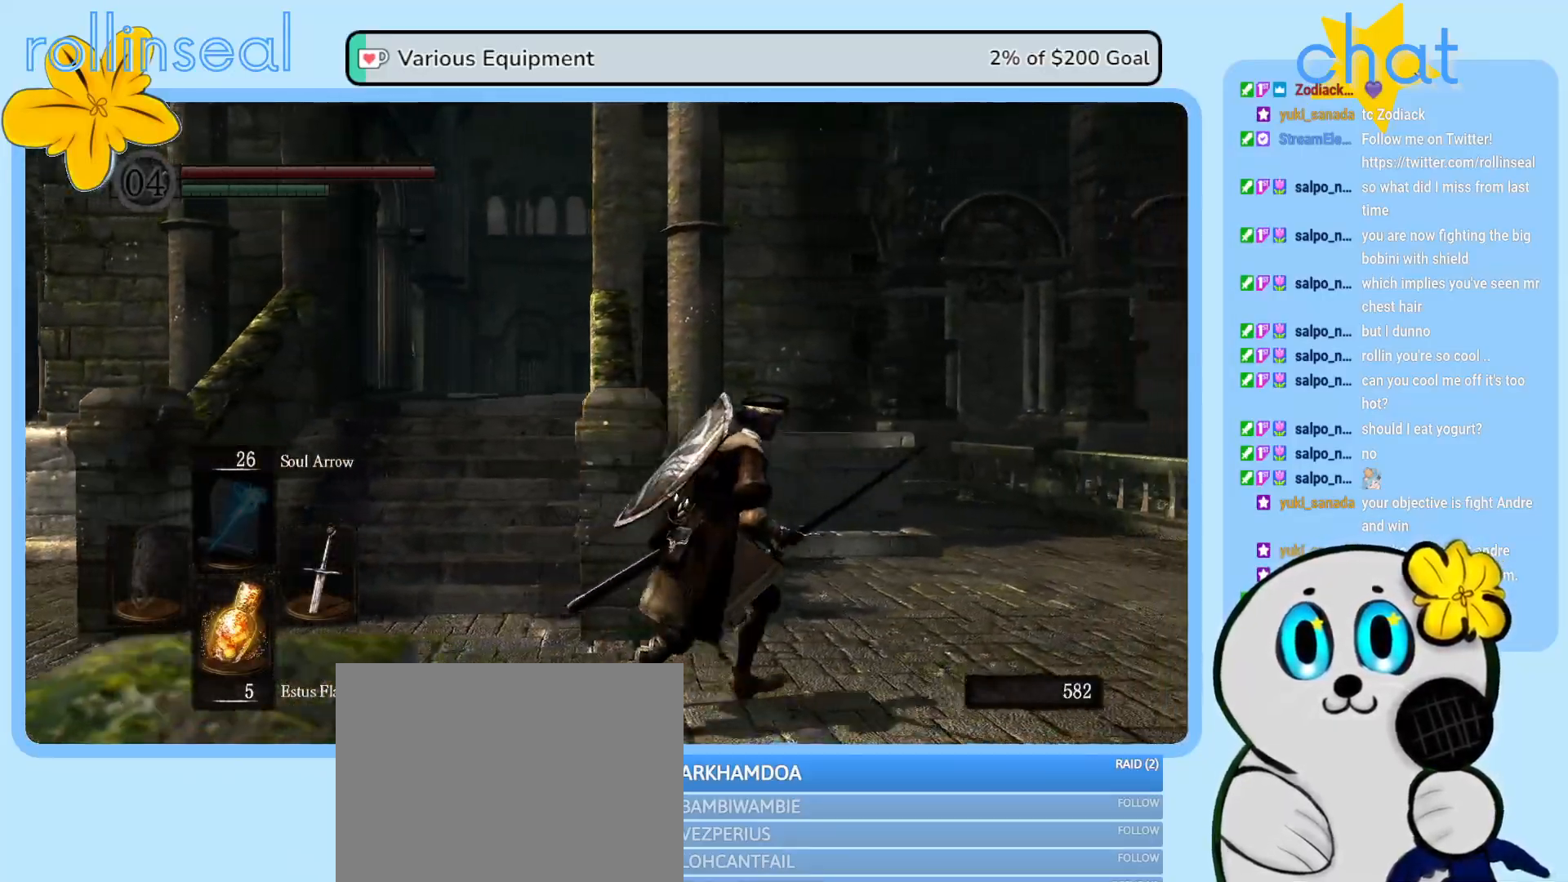
{"buttons": [], "left_stick": "down-right", "right_stick": "center", "events": [[17, "right_stick", "left"], [317, "right_stick", "center"], [333, "left_stick", "down-right"]]}
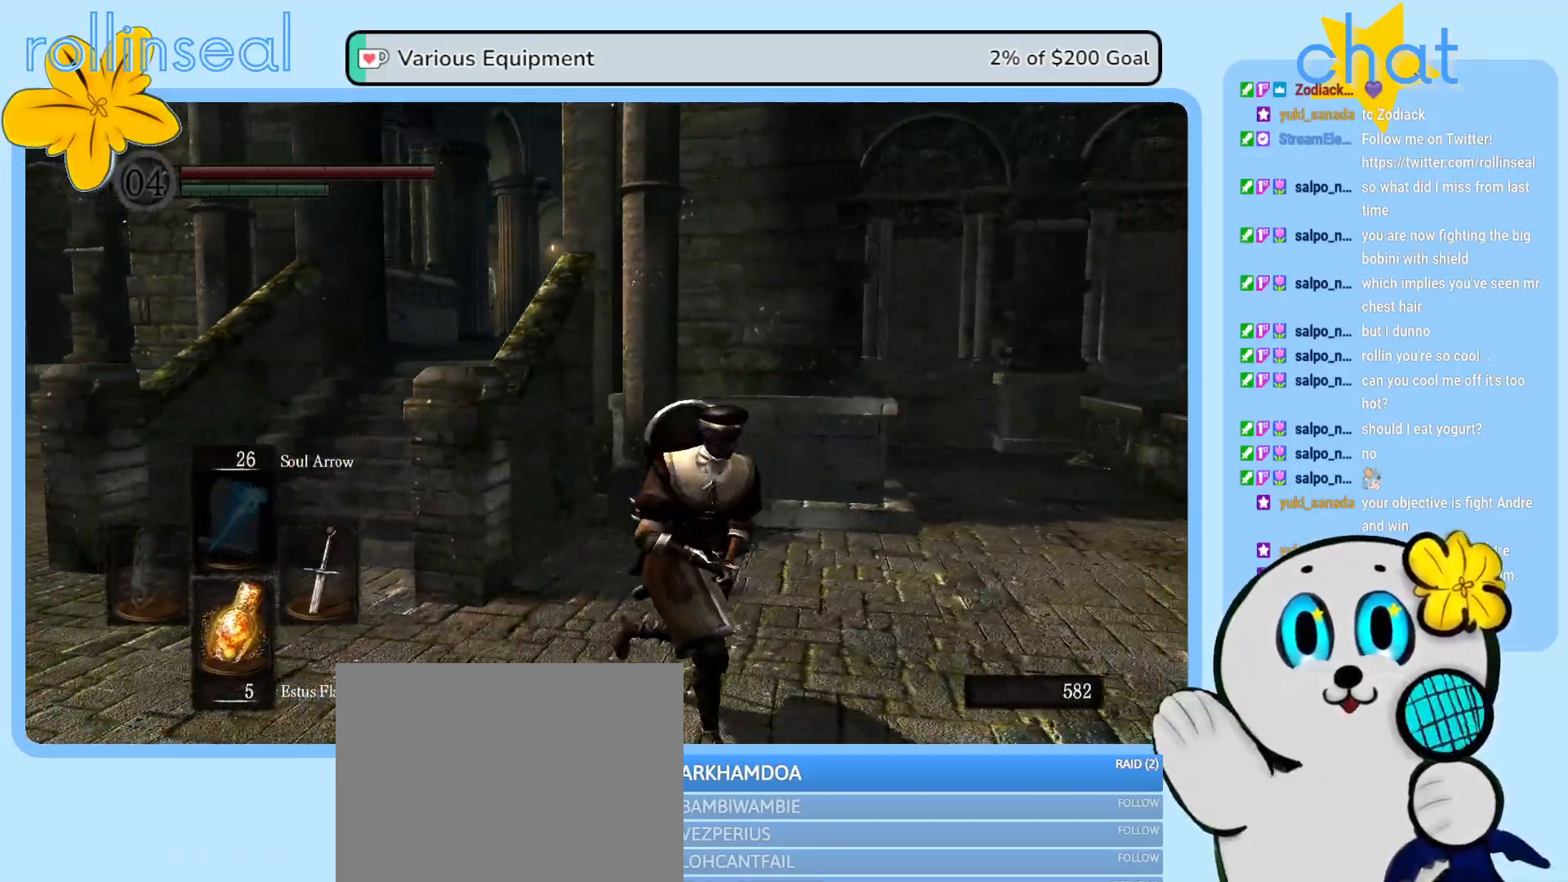
{"buttons": [], "left_stick": "up-right", "right_stick": "left", "events": [[167, "left_stick", "right"], [250, "right_stick", "left"], [333, "left_stick", "up-right"]]}
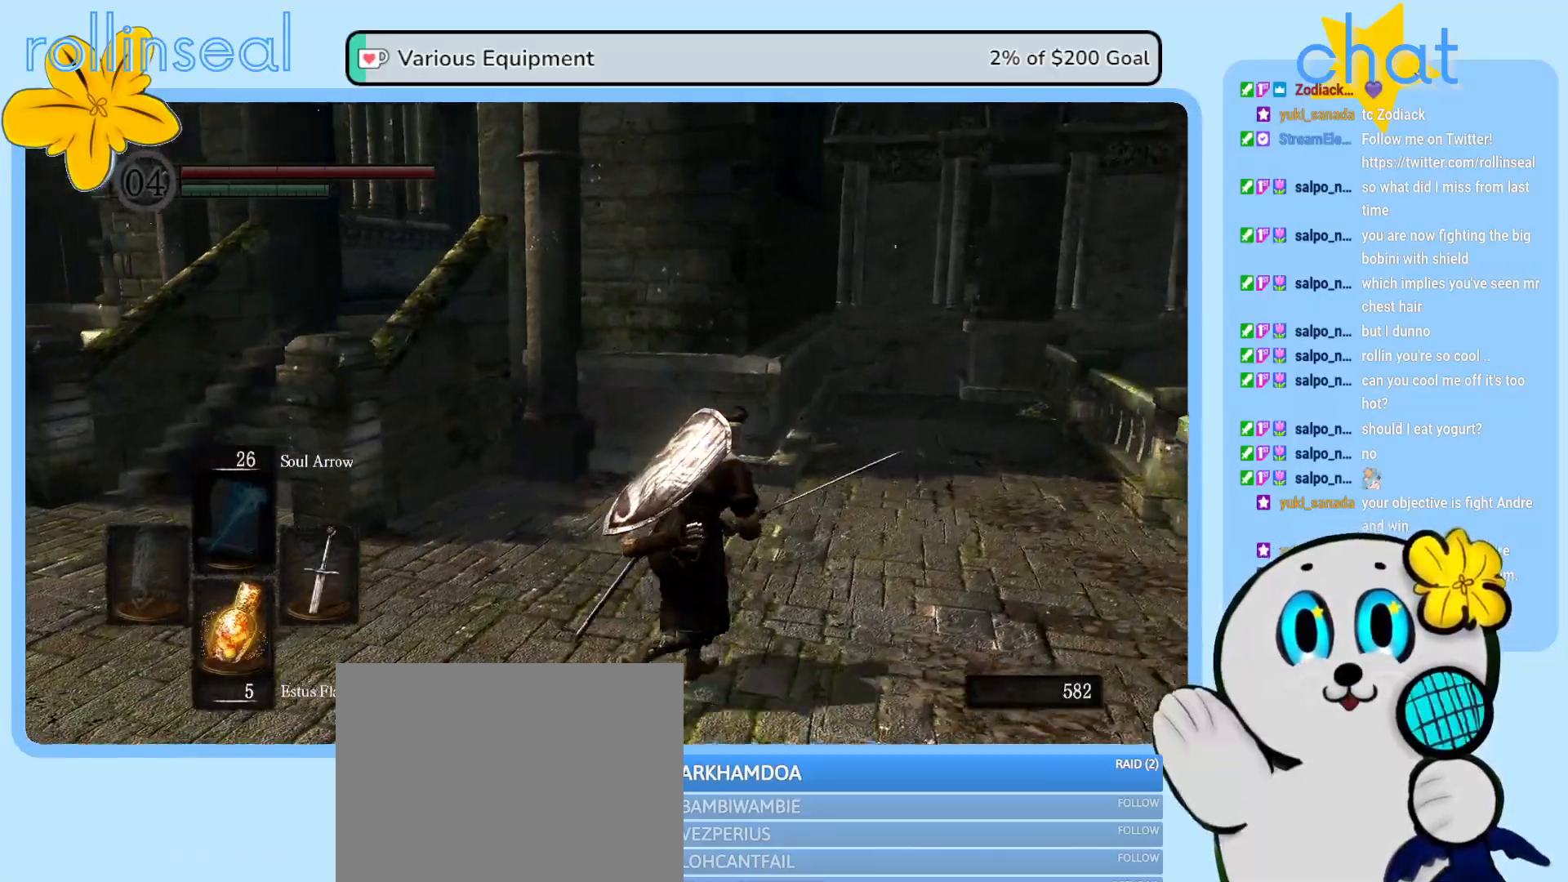
{"buttons": [], "left_stick": "down-right", "right_stick": "center", "events": [[33, "right_stick", "center"], [500, "left_stick", "down-right"]]}
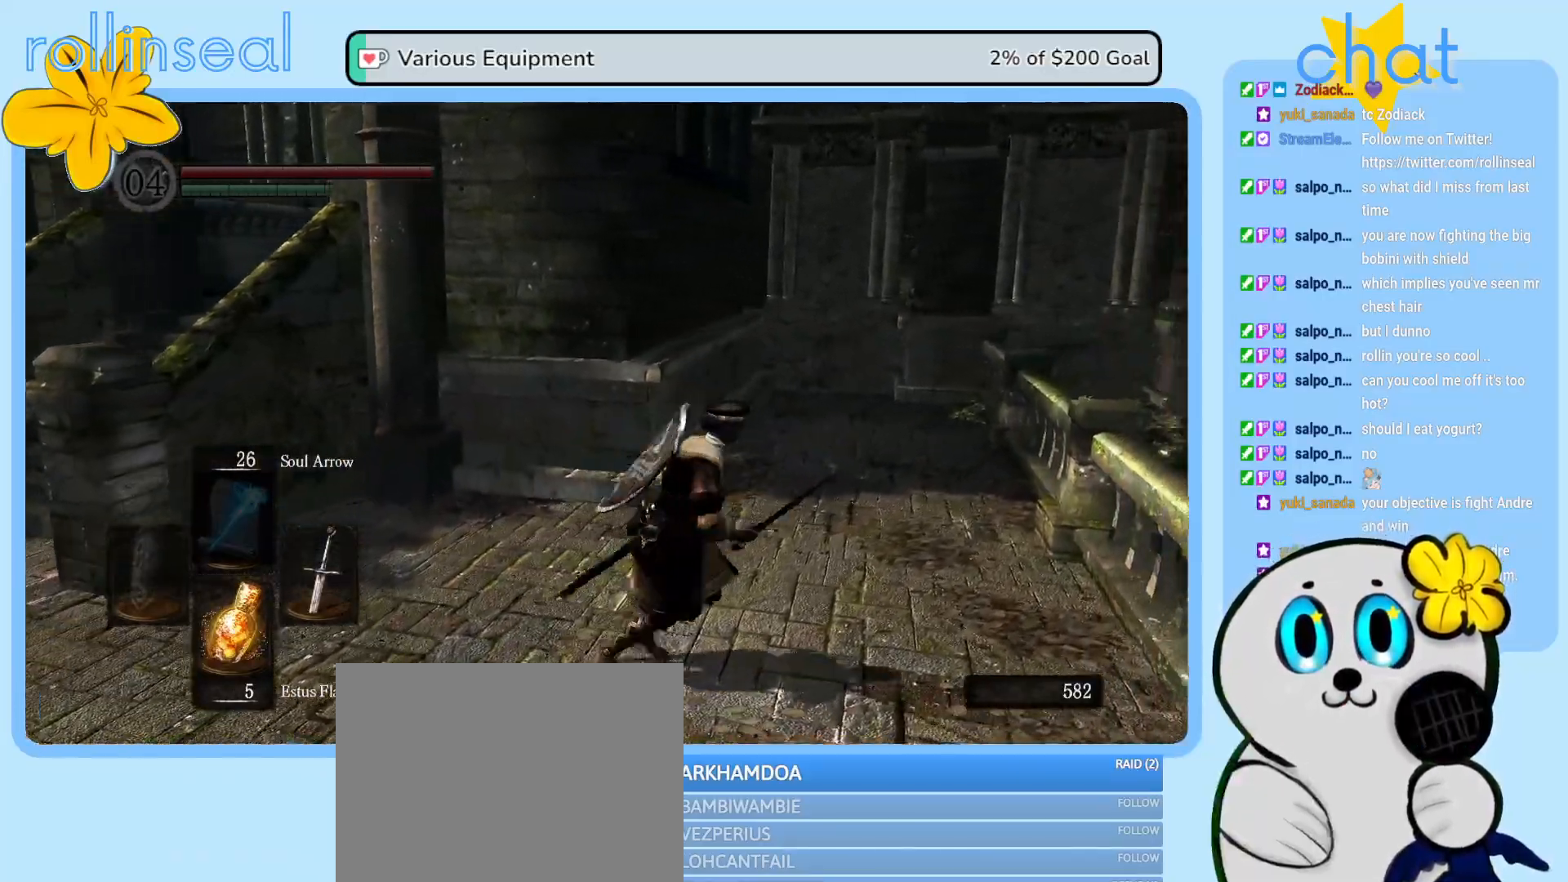
{"buttons": [], "left_stick": "down-left", "right_stick": "center", "events": [[117, "left_stick", "down"], [333, "left_stick", "down-left"]]}
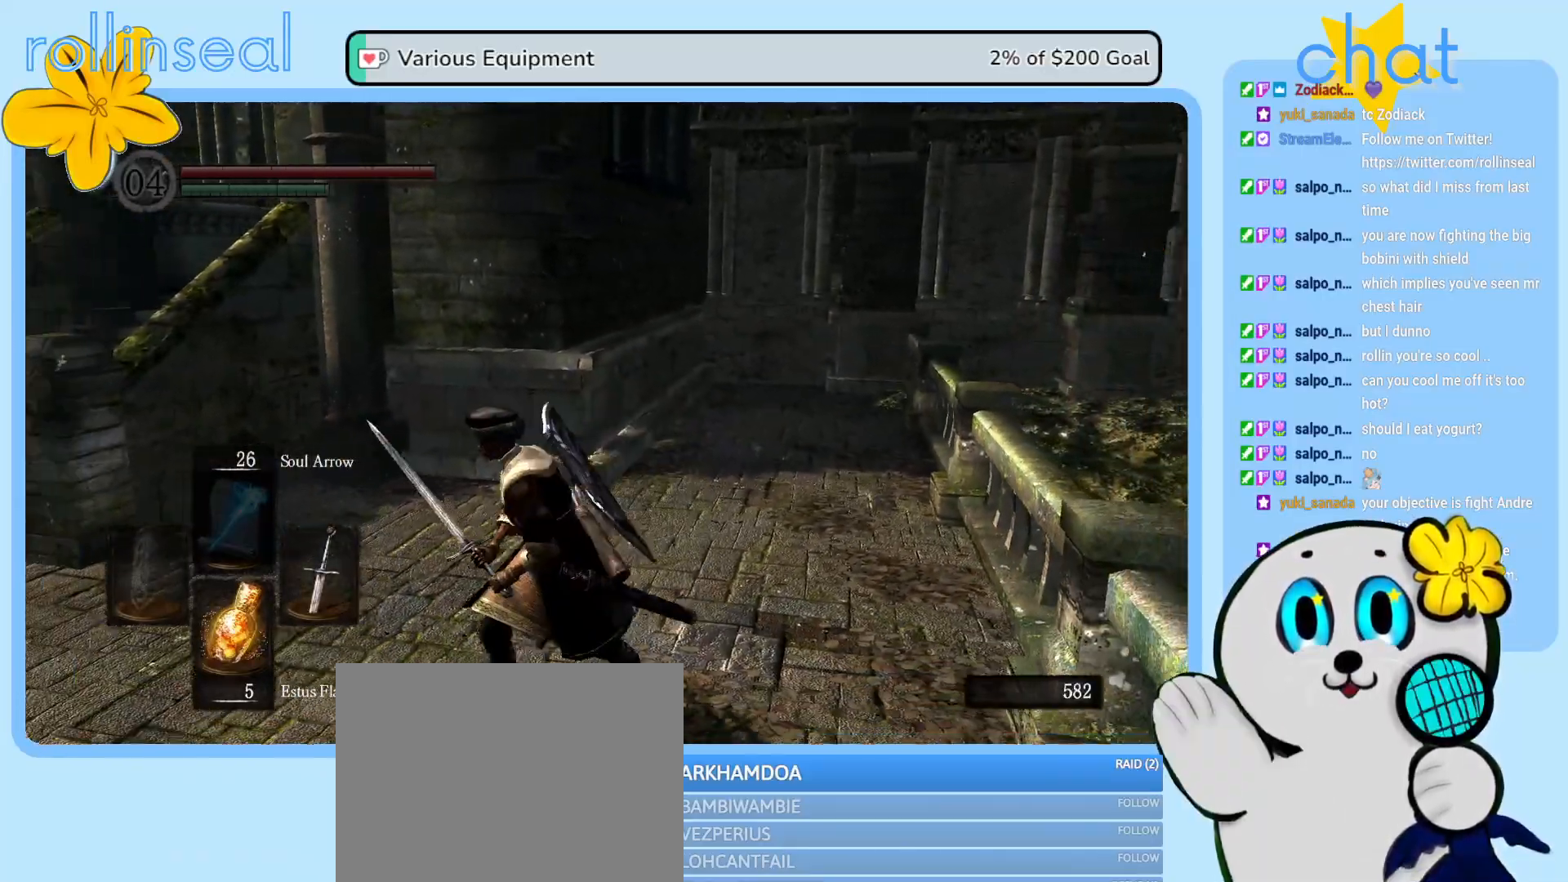
{"buttons": [], "left_stick": "up-left", "right_stick": "center", "events": [[17, "left_stick", "left"], [83, "right_stick", "right"], [183, "left_stick", "up-left"], [350, "right_stick", "center"]]}